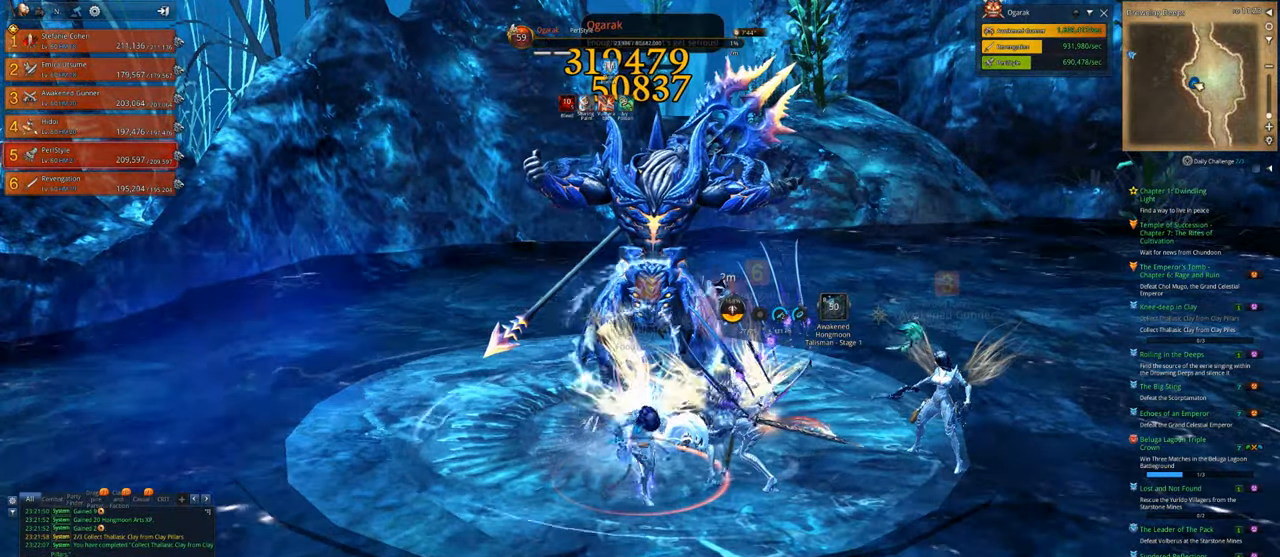
Gameplay with keyboard and mouse; each line is a JSON object with the keys and mouse buttons held at the frame after it. "events" lists presses ("down") and releases ("up") of "1", "2", "3", "4", "5", "a", "alt", "c", "caps_lock", "ctrl", "d", "e", "f", "g", "q", "r", "s", "shift", "space", "t", "tab", "v", "w", "x", "z", "mouse_left", "mouse_wheel" and "mouse_right" between this image and that frame as [ms after this image, input, new state], when the widget could be followed in between. "mouse_left", "mouse_wheel", "mouse_right" = the "left", "wheel", "right" buttons of the "mouse" list. No other keys are recorded. "wheel" means that the mouse wheel is clicked or scrolled. "mouse_move" is the direction in which the mouse moves at that frame (one of eight, or "still"), when it could be read.
{"keys": [], "mouse": ["right"], "mouse_move": "still", "events": []}
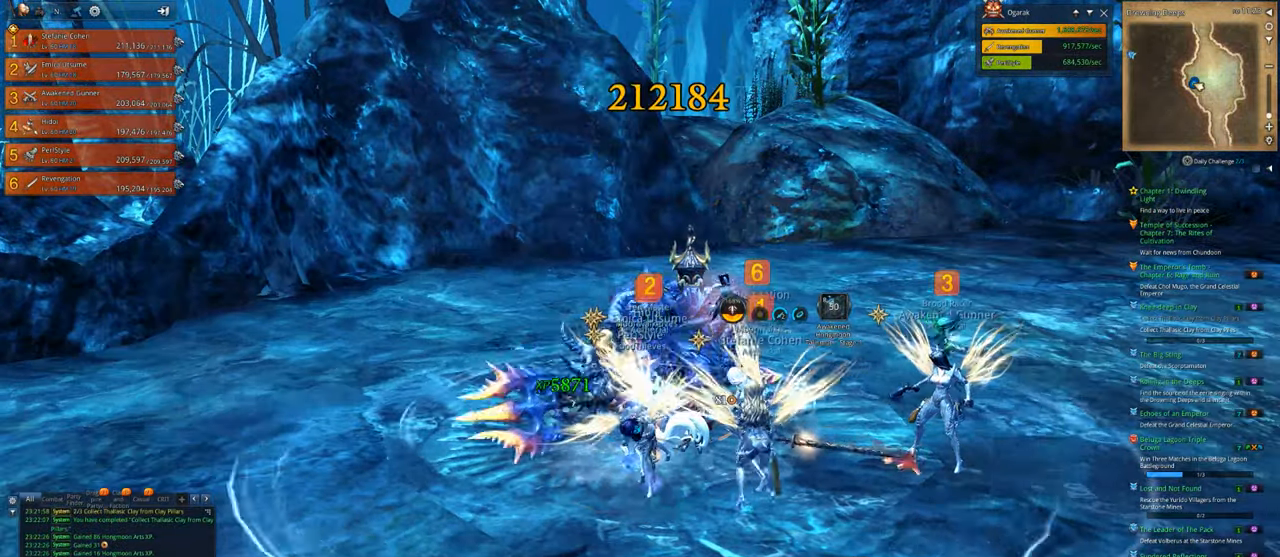
{"keys": [], "mouse": [], "mouse_move": "left", "events": [[33, "d", "down"], [133, "mouse_right", "up"], [433, "d", "up"]]}
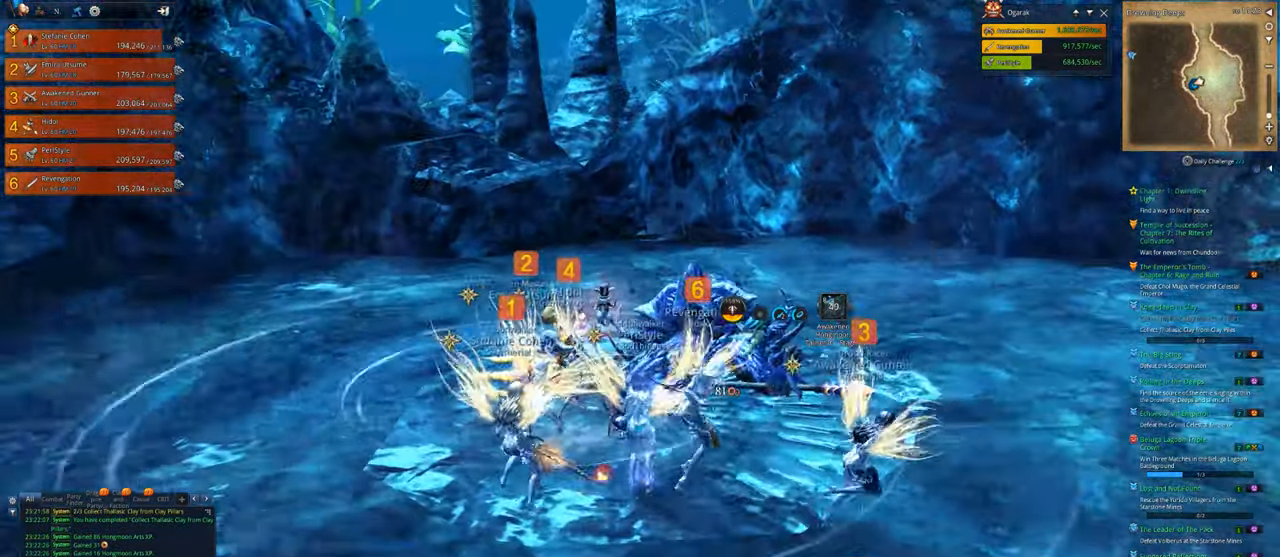
{"keys": ["d"], "mouse": [], "mouse_move": "right", "events": [[33, "s", "down"], [67, "s", "up"], [167, "s", "down"], [267, "s", "up"], [300, "d", "down"]]}
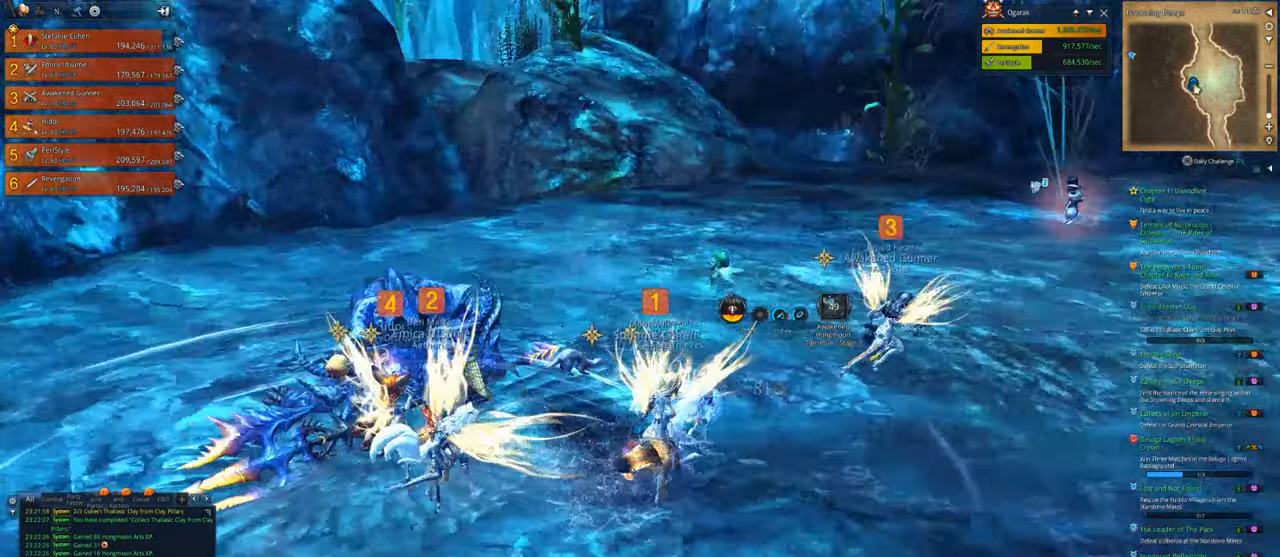
{"keys": ["w"], "mouse": [], "mouse_move": "right", "events": [[233, "w", "down"], [500, "d", "up"]]}
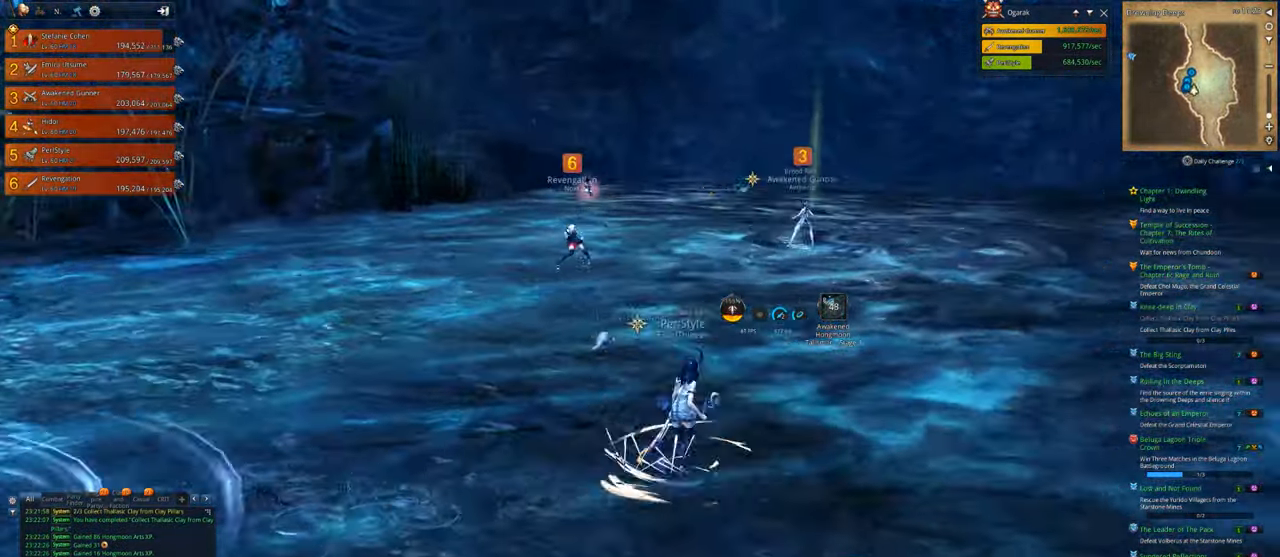
{"keys": ["w"], "mouse": [], "mouse_move": "still", "events": []}
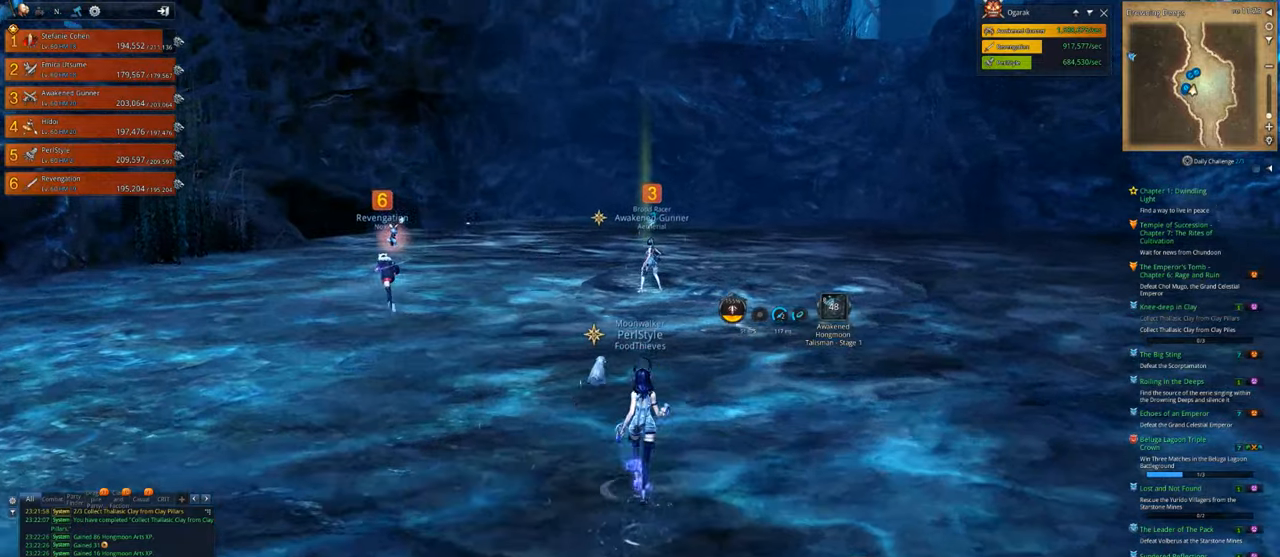
{"keys": ["w"], "mouse": [], "mouse_move": "still", "events": []}
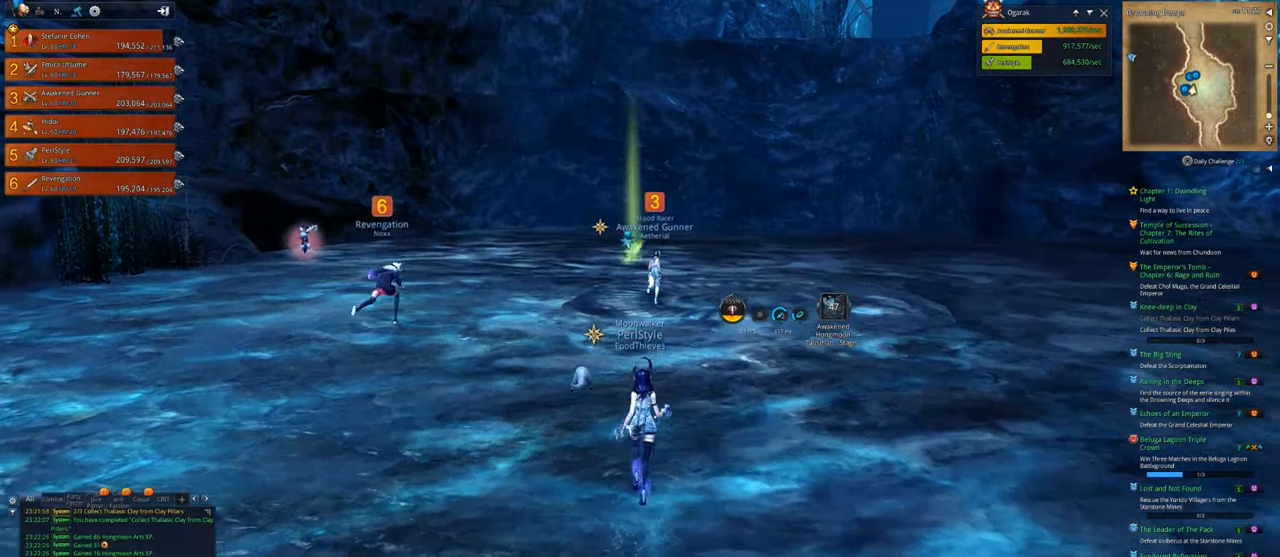
{"keys": [], "mouse": [], "mouse_move": "still", "events": [[67, "w", "up"], [267, "w", "down"], [300, "w", "up"], [400, "r", "down"], [500, "r", "up"]]}
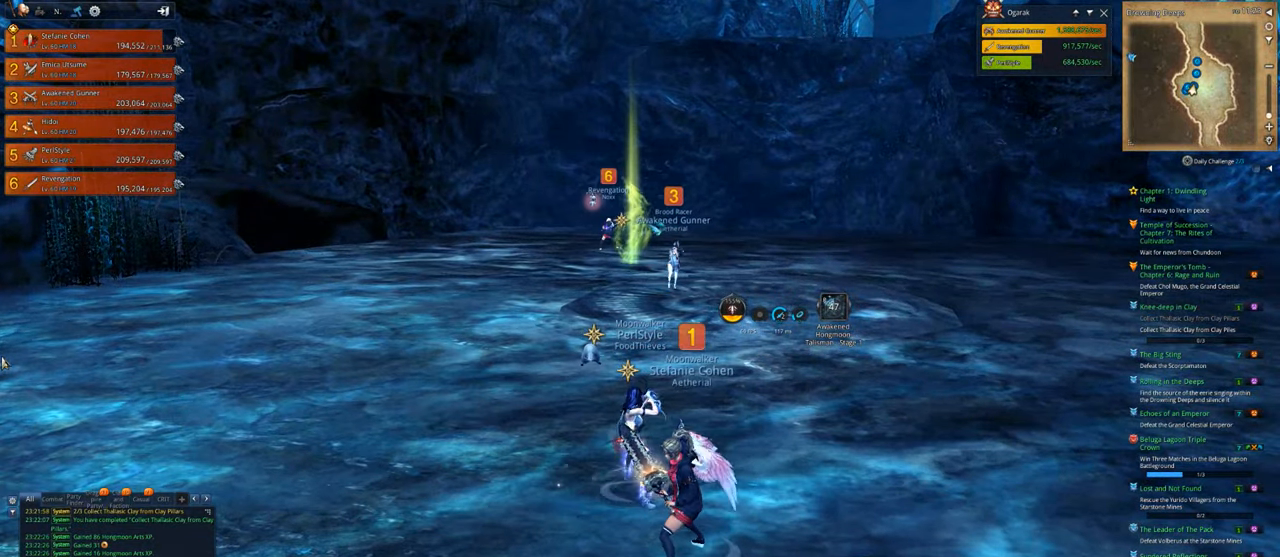
{"keys": [], "mouse": [], "mouse_move": "still", "events": [[200, "s", "down"], [233, "s", "up"]]}
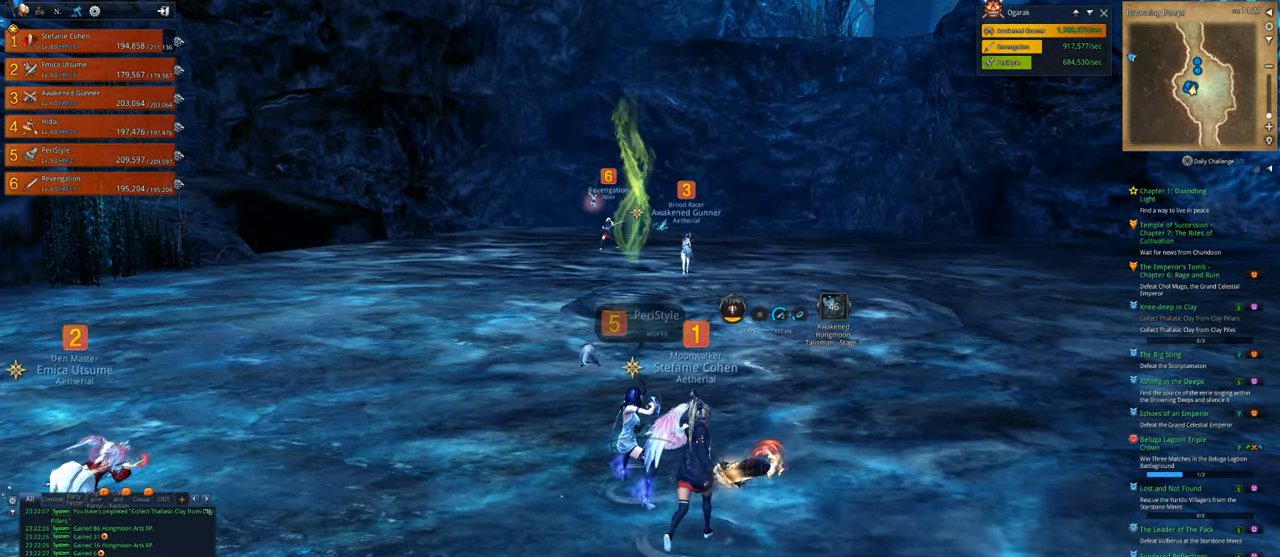
{"keys": ["space"], "mouse": [], "mouse_move": "still", "events": [[333, "t", "down"], [433, "t", "up"], [500, "space", "down"]]}
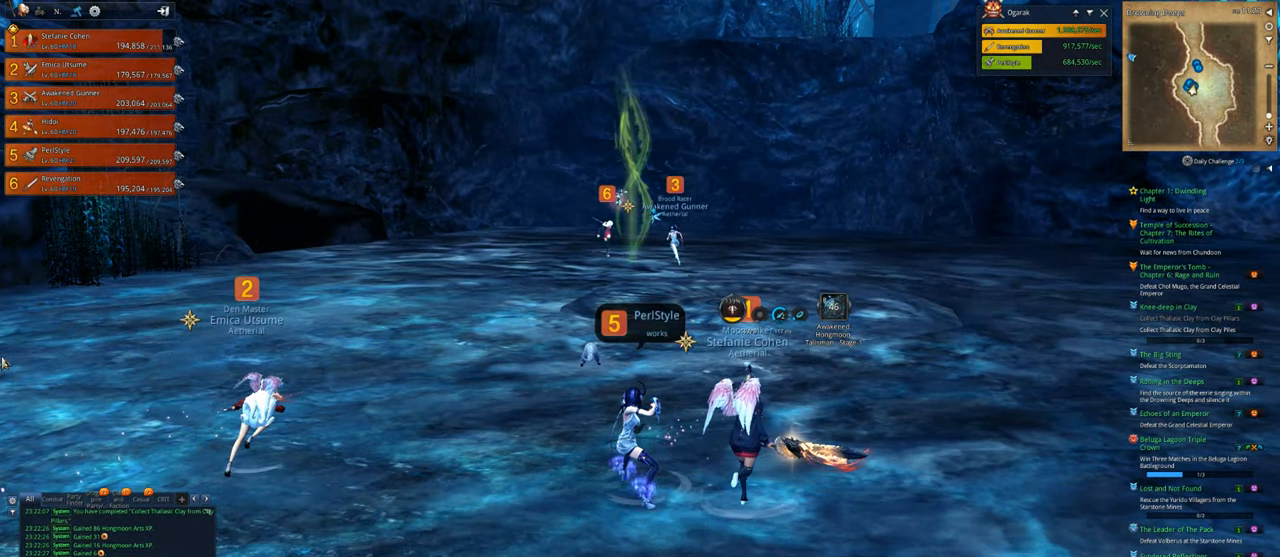
{"keys": [], "mouse": [], "mouse_move": "still", "events": [[67, "space", "up"]]}
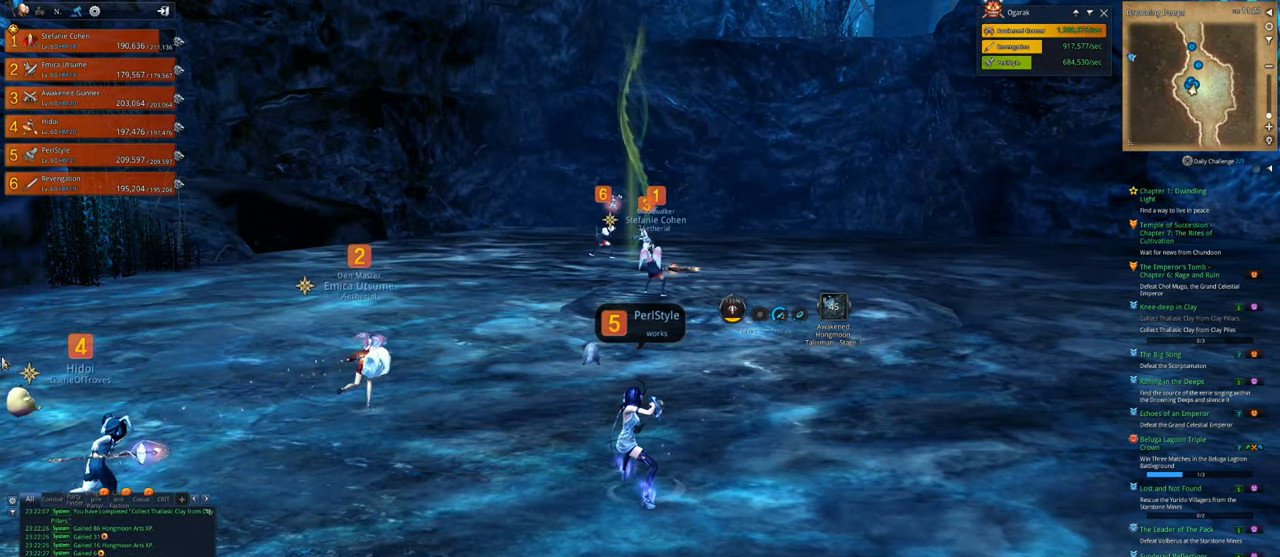
{"keys": [], "mouse": [], "mouse_move": "still", "events": []}
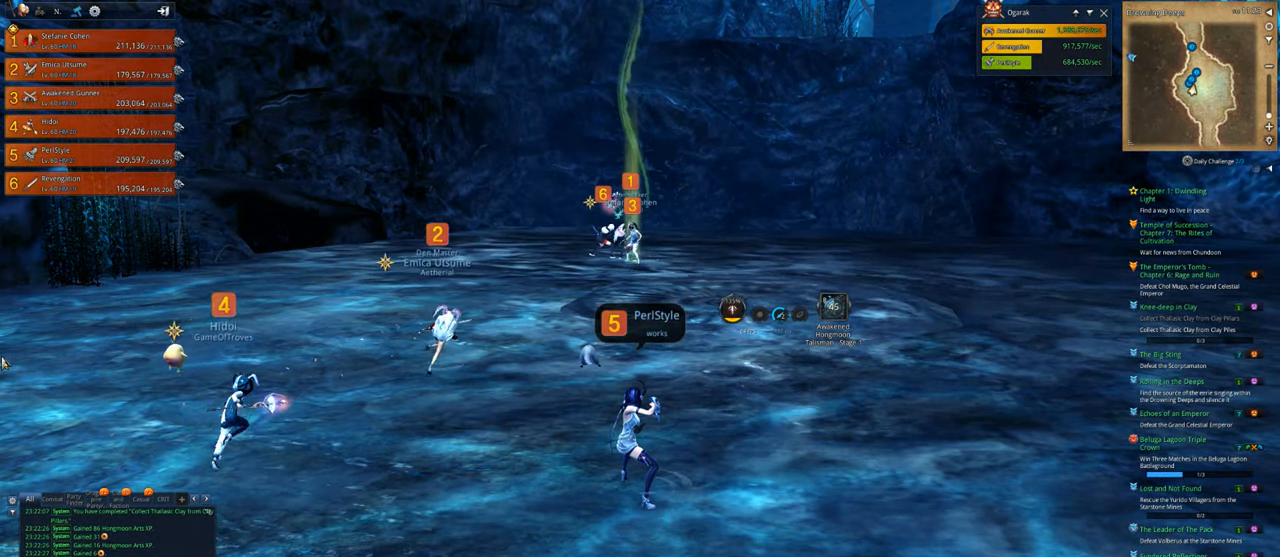
{"keys": [], "mouse": [], "mouse_move": "still", "events": []}
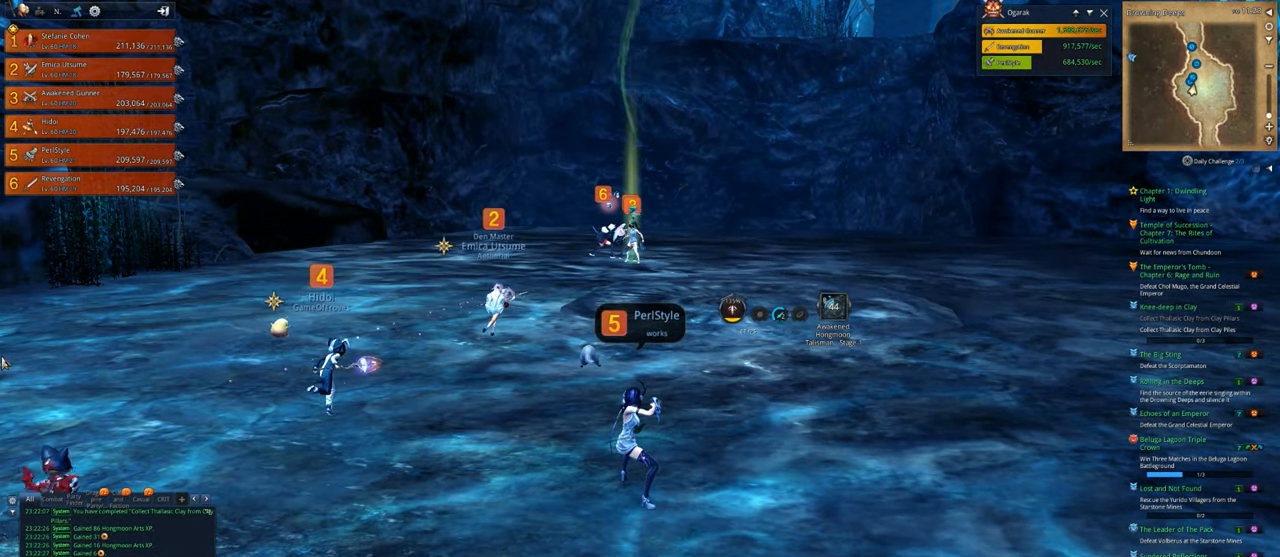
{"keys": [], "mouse": [], "mouse_move": "still", "events": [[33, "t", "down"], [67, "t", "up"], [133, "space", "down"], [233, "space", "up"], [233, "t", "down"], [300, "t", "up"]]}
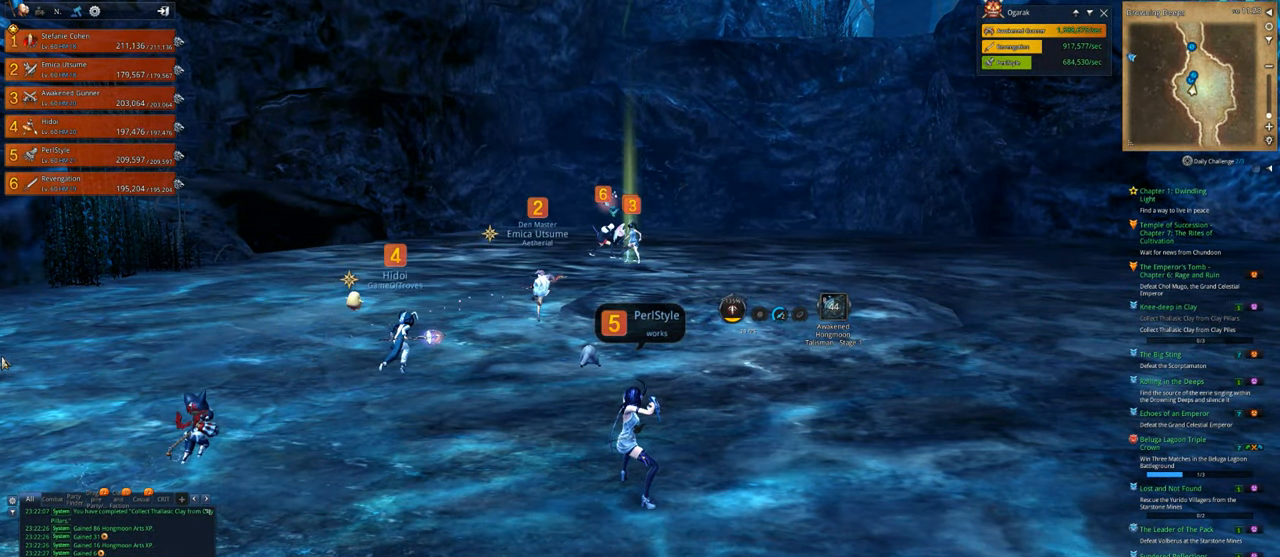
{"keys": [], "mouse": [], "mouse_move": "still", "events": [[33, "e", "down"], [133, "e", "up"], [333, "r", "down"], [433, "r", "up"]]}
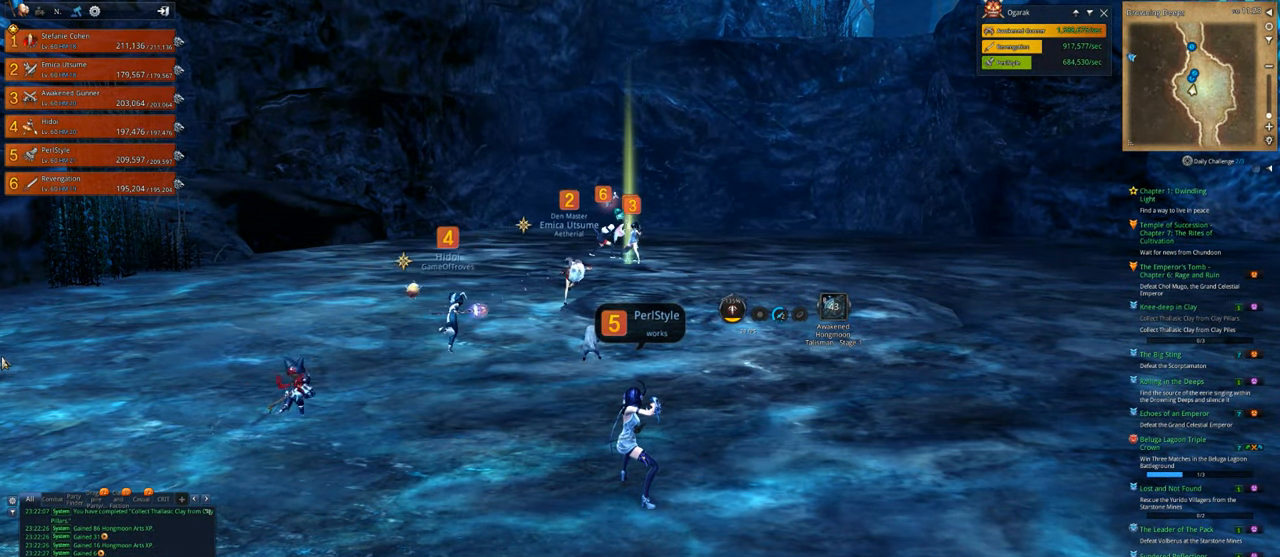
{"keys": [], "mouse": [], "mouse_move": "still", "events": [[300, "shift", "down"], [333, "x", "down"], [400, "d", "down"], [433, "shift", "up"], [433, "x", "up"], [500, "d", "up"]]}
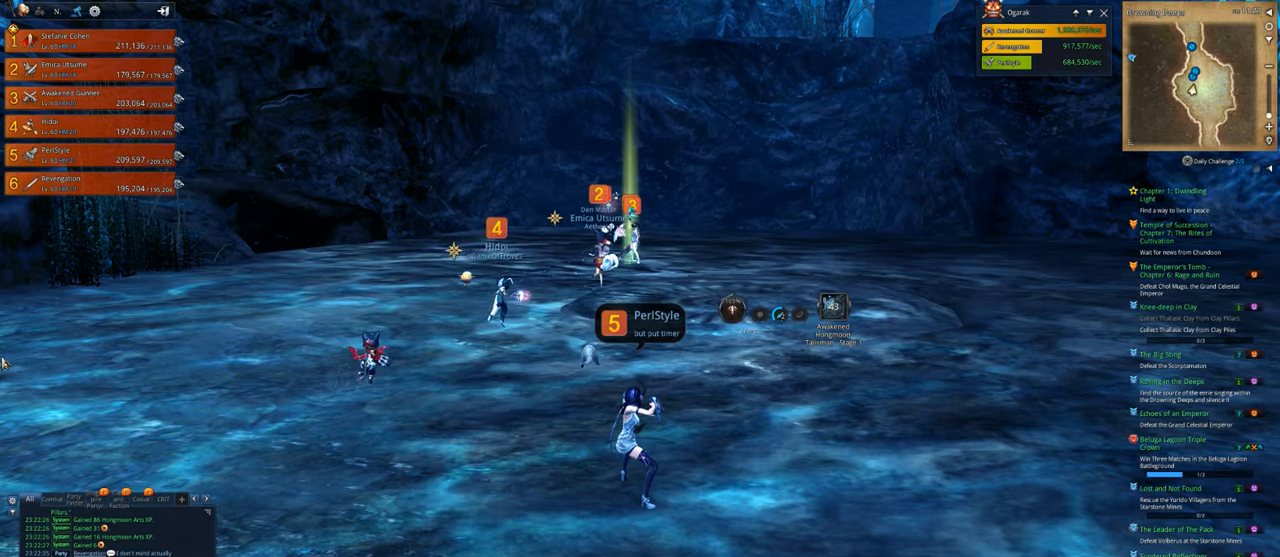
{"keys": ["w"], "mouse": [], "mouse_move": "still", "events": [[233, "w", "down"], [367, "shift", "down"], [400, "shift", "up"]]}
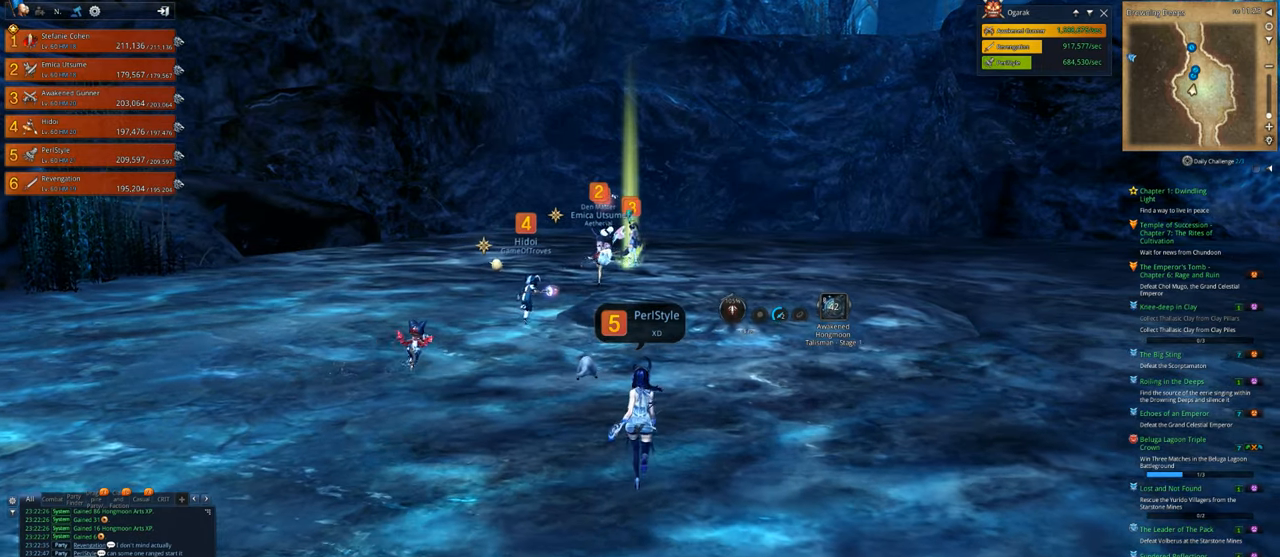
{"keys": ["space"], "mouse": [], "mouse_move": "down", "events": [[367, "space", "down"], [433, "w", "up"]]}
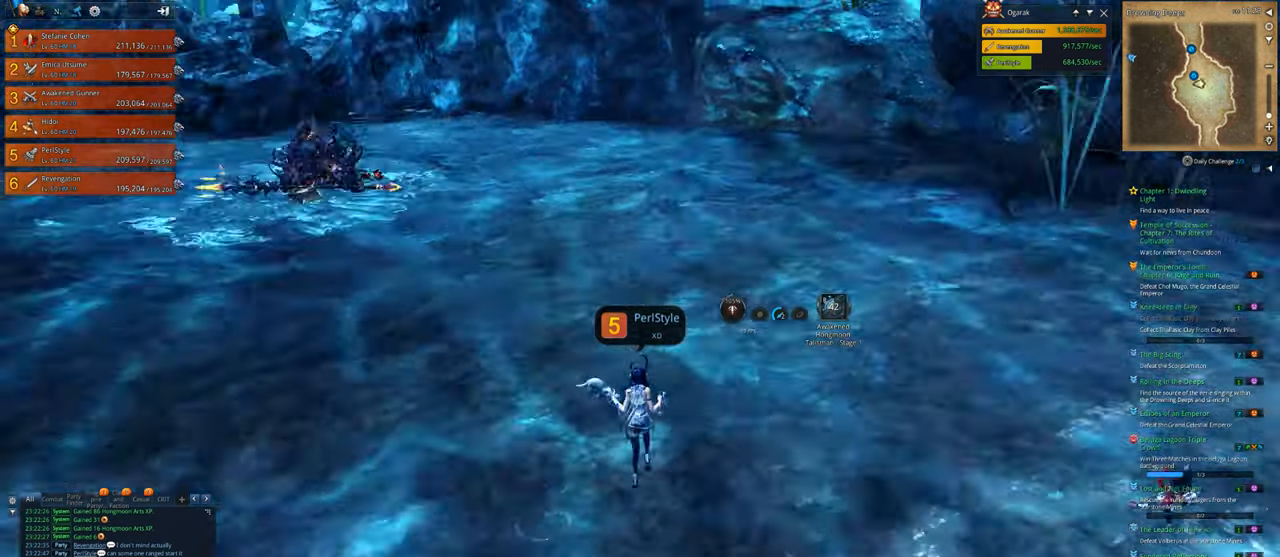
{"keys": ["d"], "mouse": [], "mouse_move": "right", "events": [[33, "space", "up"], [167, "s", "down"], [200, "s", "up"], [300, "s", "down"], [400, "d", "down"], [400, "s", "up"]]}
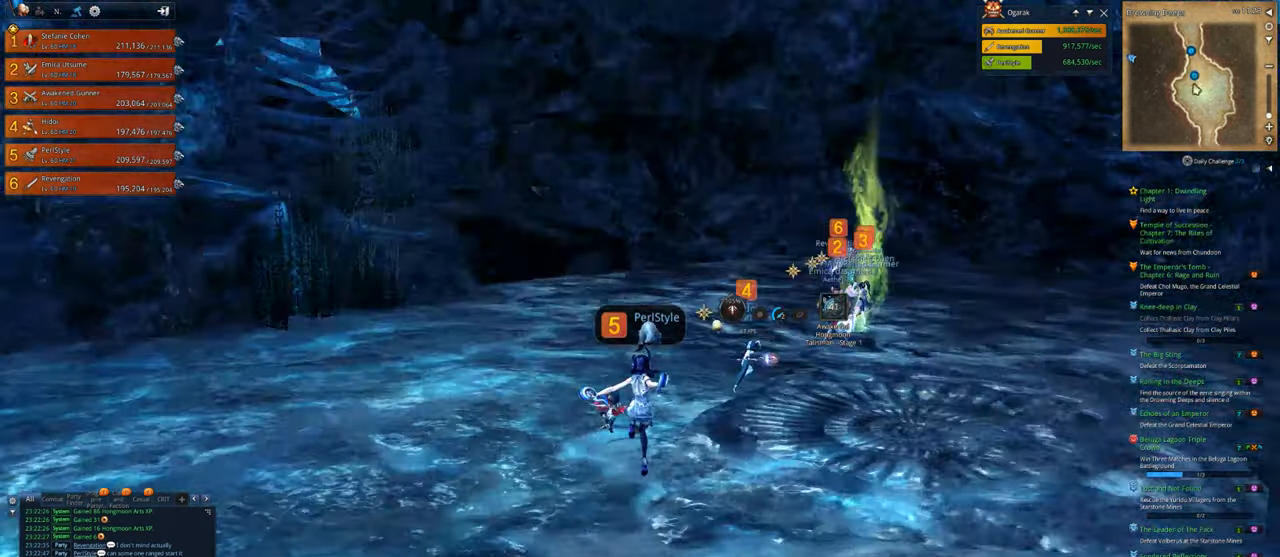
{"keys": ["w"], "mouse": [], "mouse_move": "still", "events": [[33, "w", "down"], [133, "d", "up"]]}
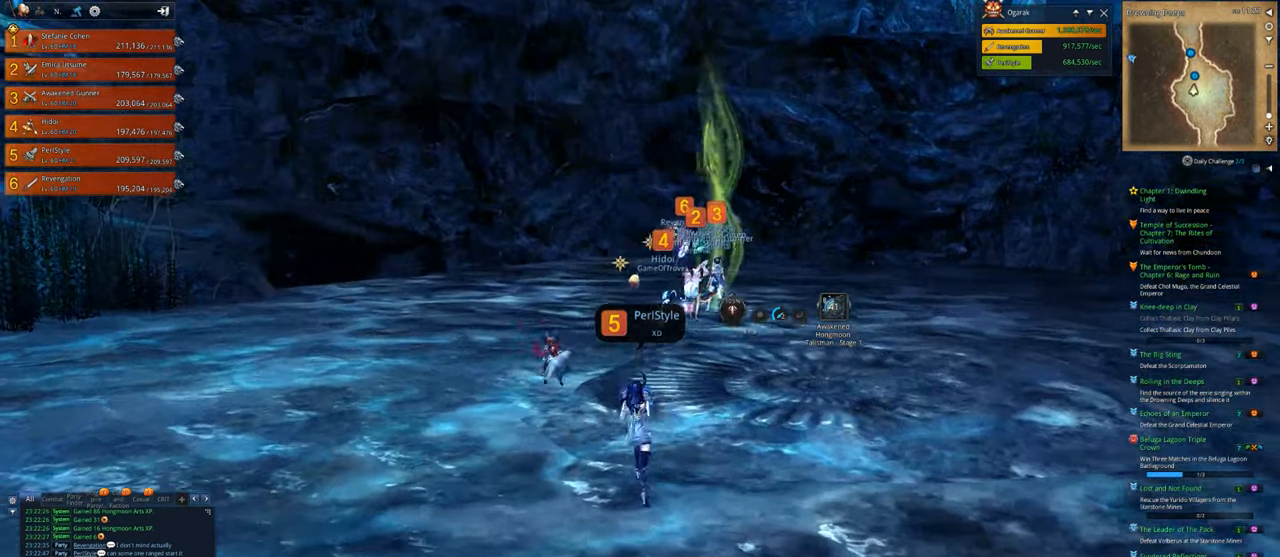
{"keys": ["e", "w"], "mouse": [], "mouse_move": "left", "events": [[133, "e", "down"], [233, "e", "up"], [300, "e", "down"], [367, "e", "up"], [433, "e", "down"]]}
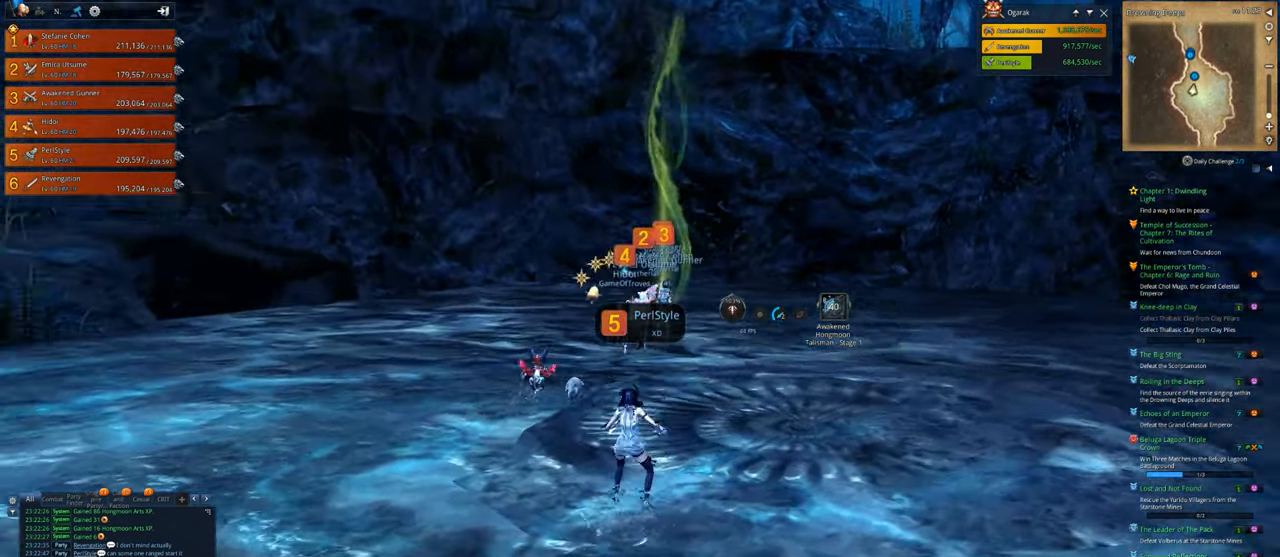
{"keys": ["w"], "mouse": [], "mouse_move": "still", "events": [[33, "e", "up"]]}
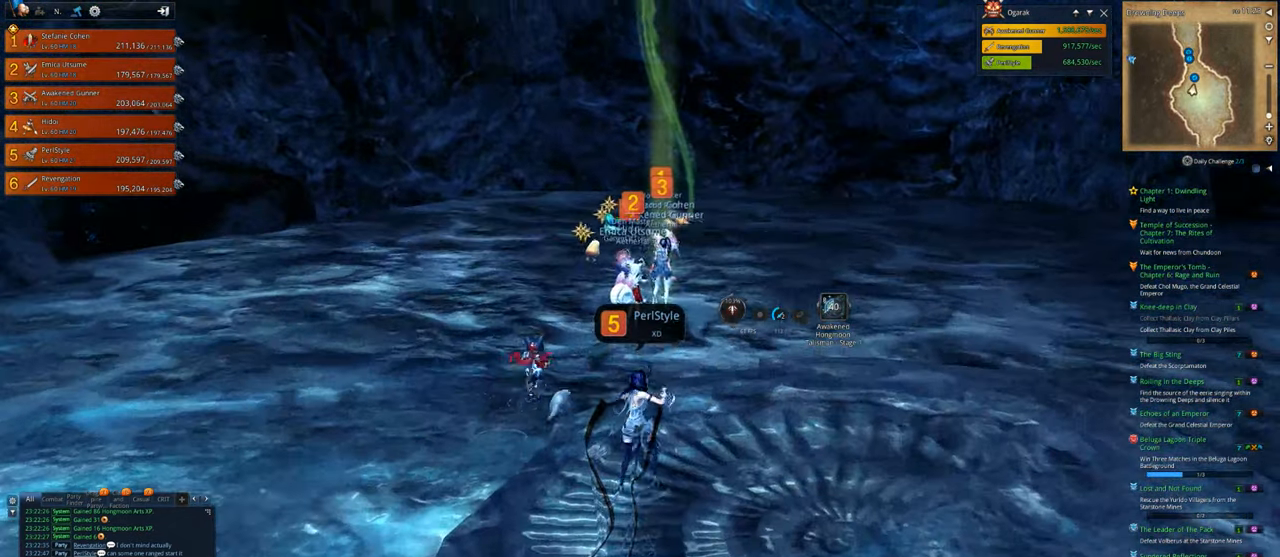
{"keys": ["w"], "mouse": ["left"], "mouse_move": "still", "events": [[367, "1", "down"], [467, "1", "up"], [500, "mouse_left", "down"]]}
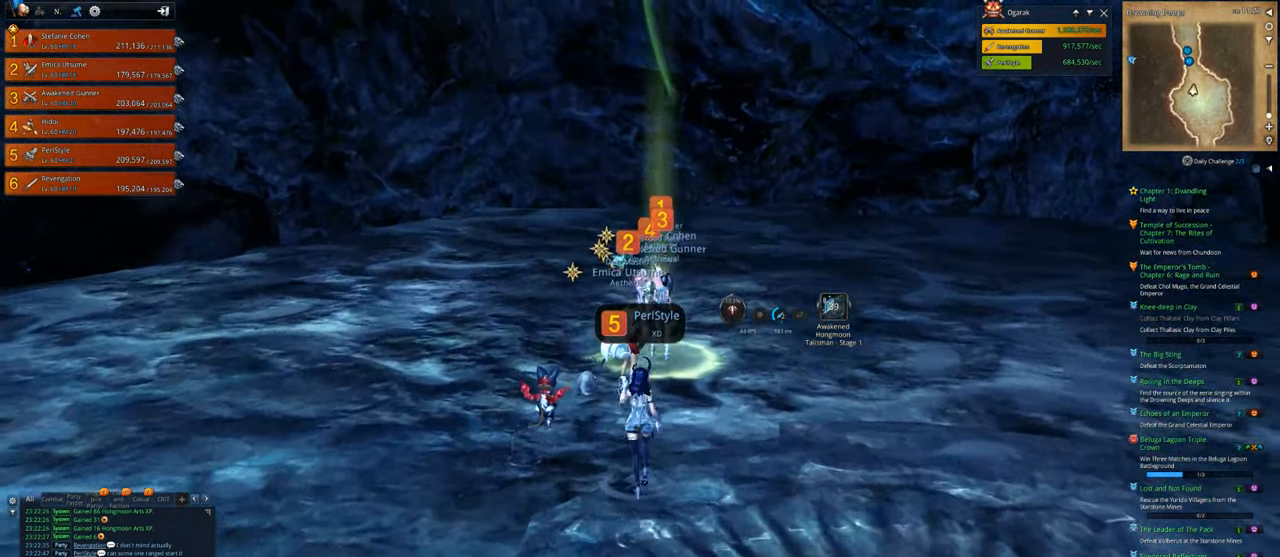
{"keys": ["w"], "mouse": [], "mouse_move": "still", "events": [[33, "mouse_left", "up"]]}
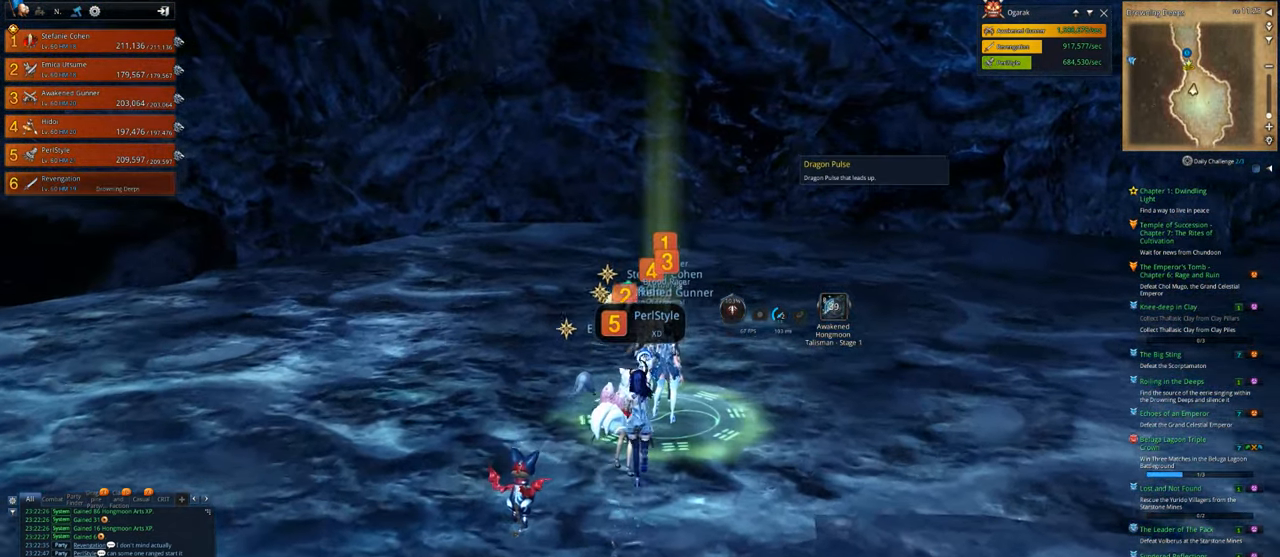
{"keys": ["f"], "mouse": [], "mouse_move": "still", "events": [[267, "w", "up"], [300, "f", "down"], [400, "f", "up"], [433, "f", "down"]]}
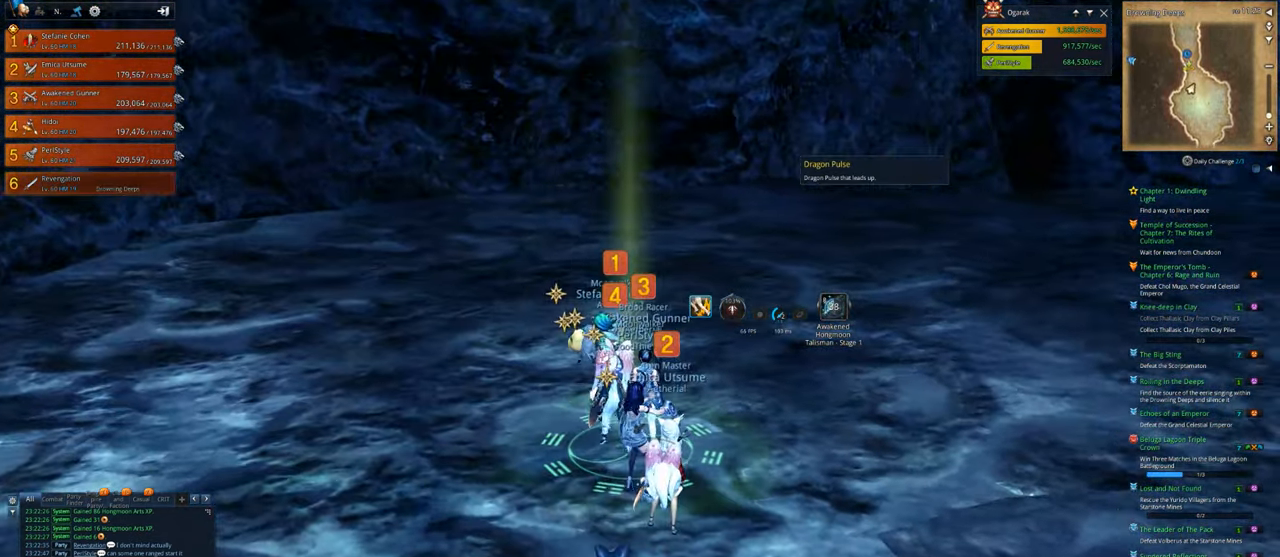
{"keys": [], "mouse": [], "mouse_move": "still", "events": [[33, "f", "up"], [67, "f", "down"], [167, "f", "up"]]}
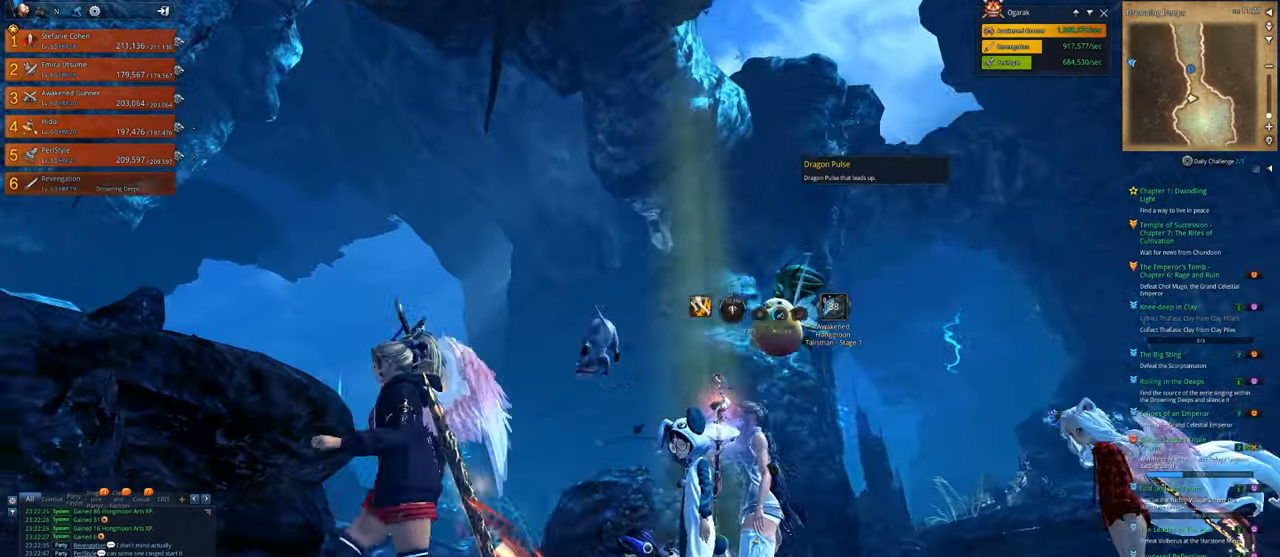
{"keys": [], "mouse": [], "mouse_move": "down", "events": []}
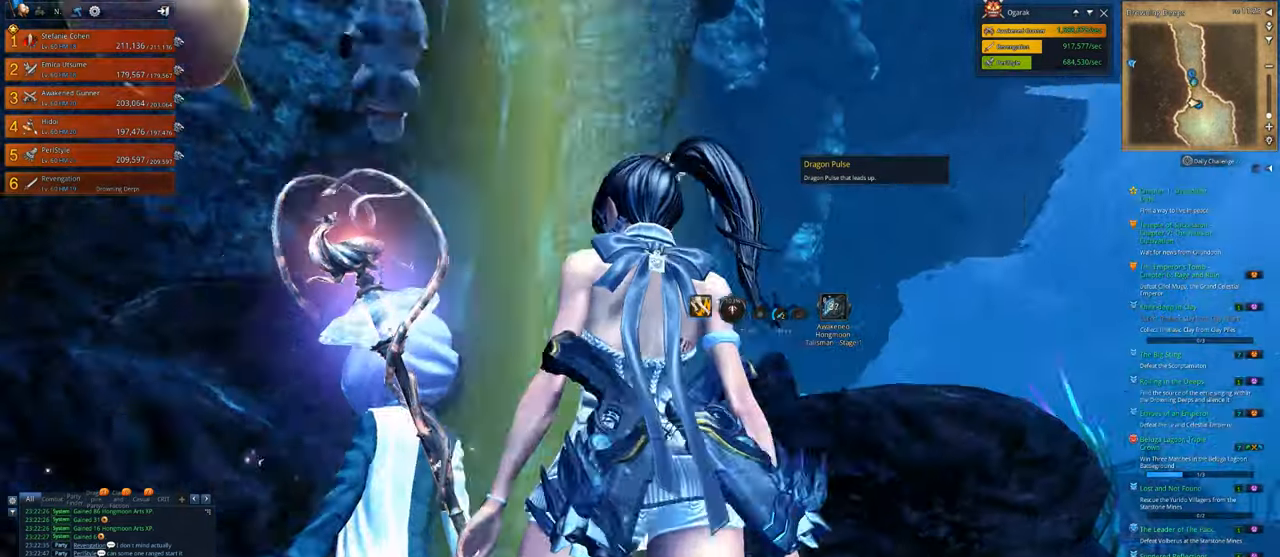
{"keys": [], "mouse": [], "mouse_move": "still", "events": []}
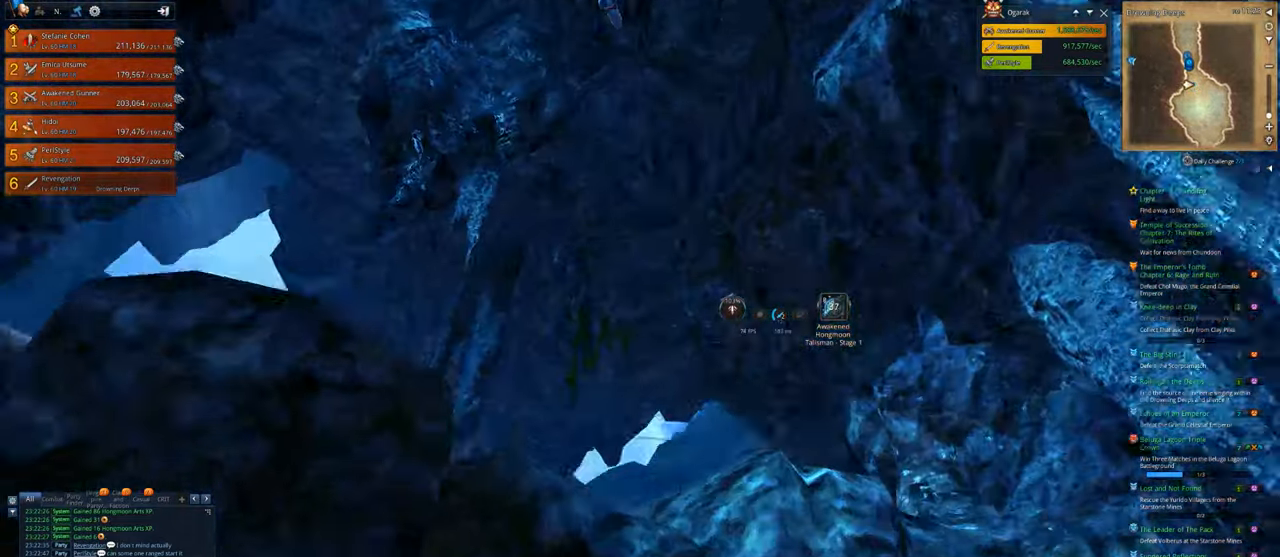
{"keys": [], "mouse": [], "mouse_move": "still", "events": []}
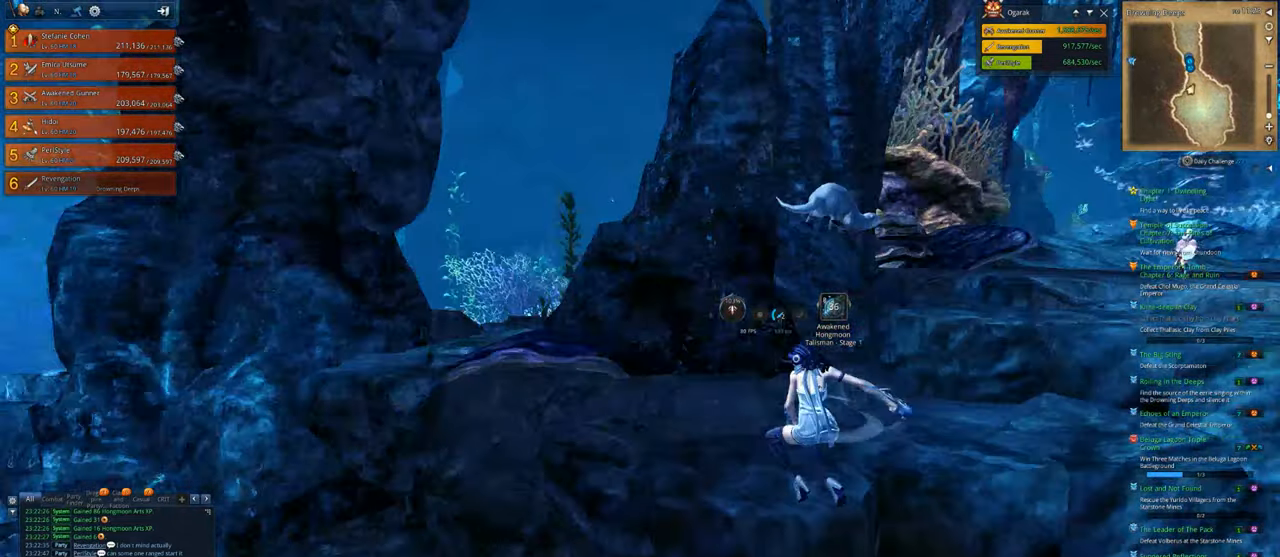
{"keys": [], "mouse": [], "mouse_move": "still", "events": []}
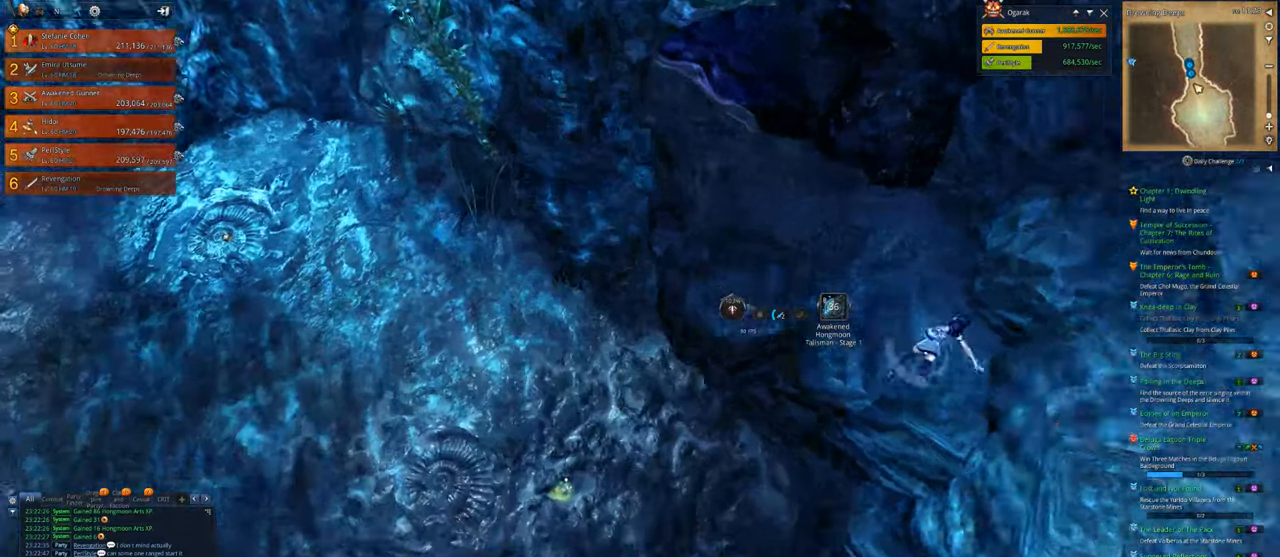
{"keys": [], "mouse": [], "mouse_move": "up-right", "events": []}